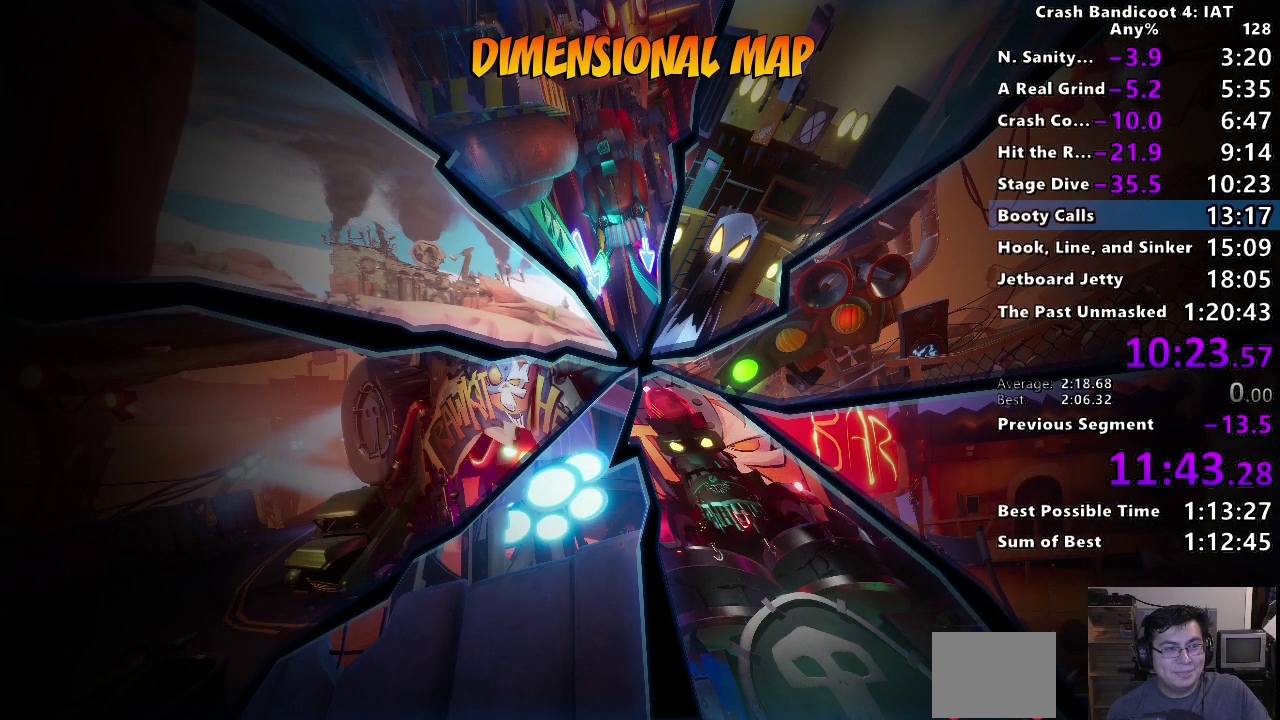
Gameplay with a controller (PlayStation layout); each line is a JSON object with the inputs held at the frame after it. "events" lists button and stick changes between this image and that frame as [ms after this image, input, new state], when the widget could be followed in between.
{"buttons": [], "left_stick": "center", "right_stick": "center"}
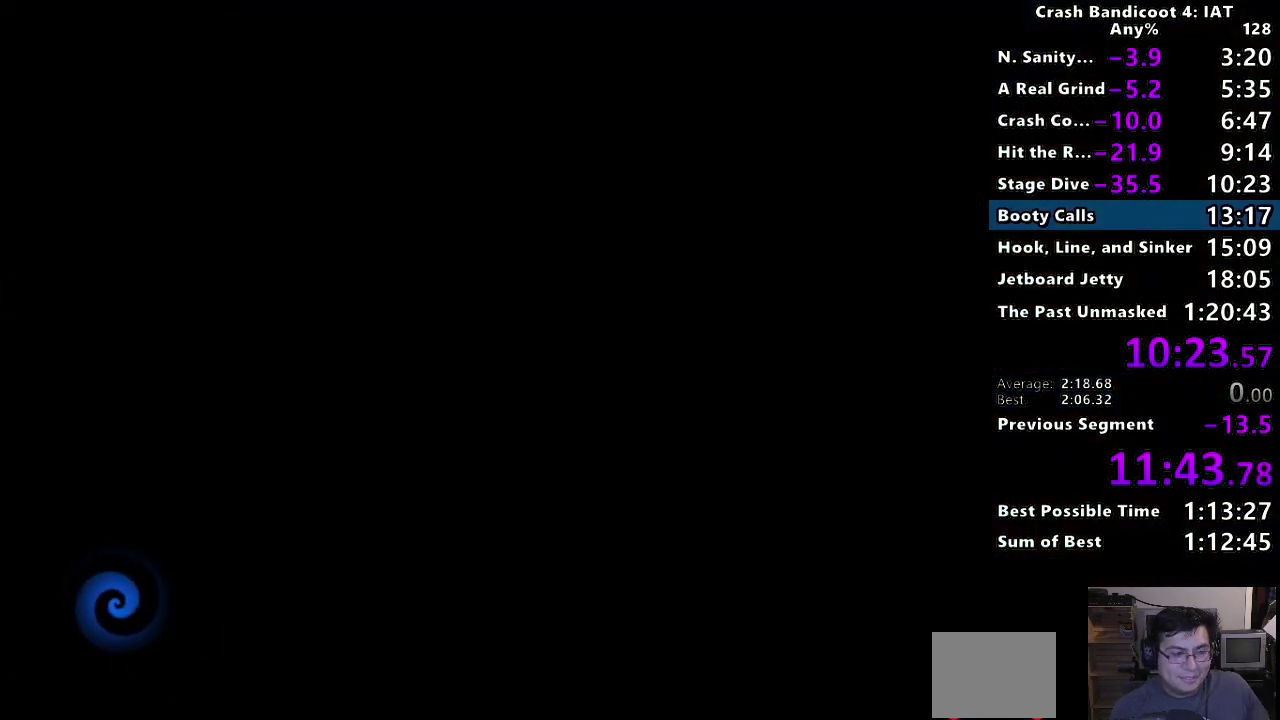
{"buttons": [], "left_stick": "center", "right_stick": "center", "events": [[33, "TRIANGLE", "down"], [133, "TRIANGLE", "up"], [217, "TRIANGLE", "down"], [333, "TRIANGLE", "up"]]}
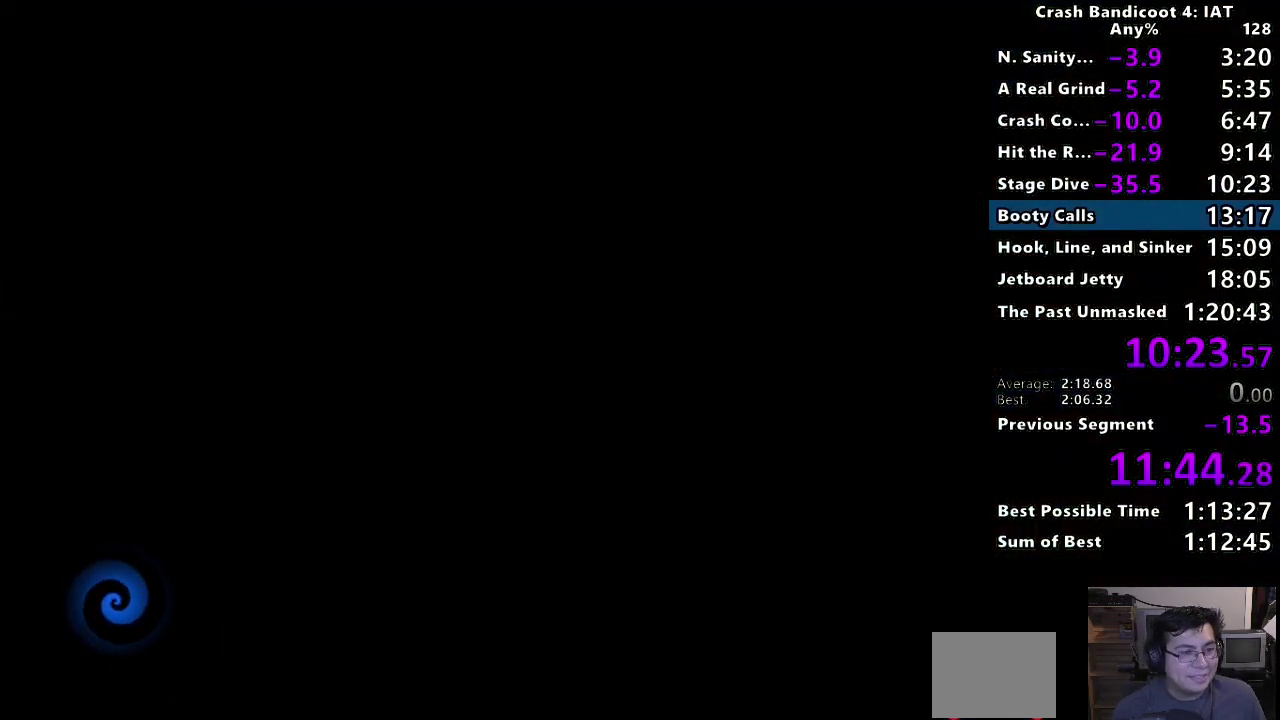
{"buttons": [], "left_stick": "center", "right_stick": "center", "events": [[83, "TRIANGLE", "down"], [183, "TRIANGLE", "up"], [283, "TRIANGLE", "down"], [400, "TRIANGLE", "up"]]}
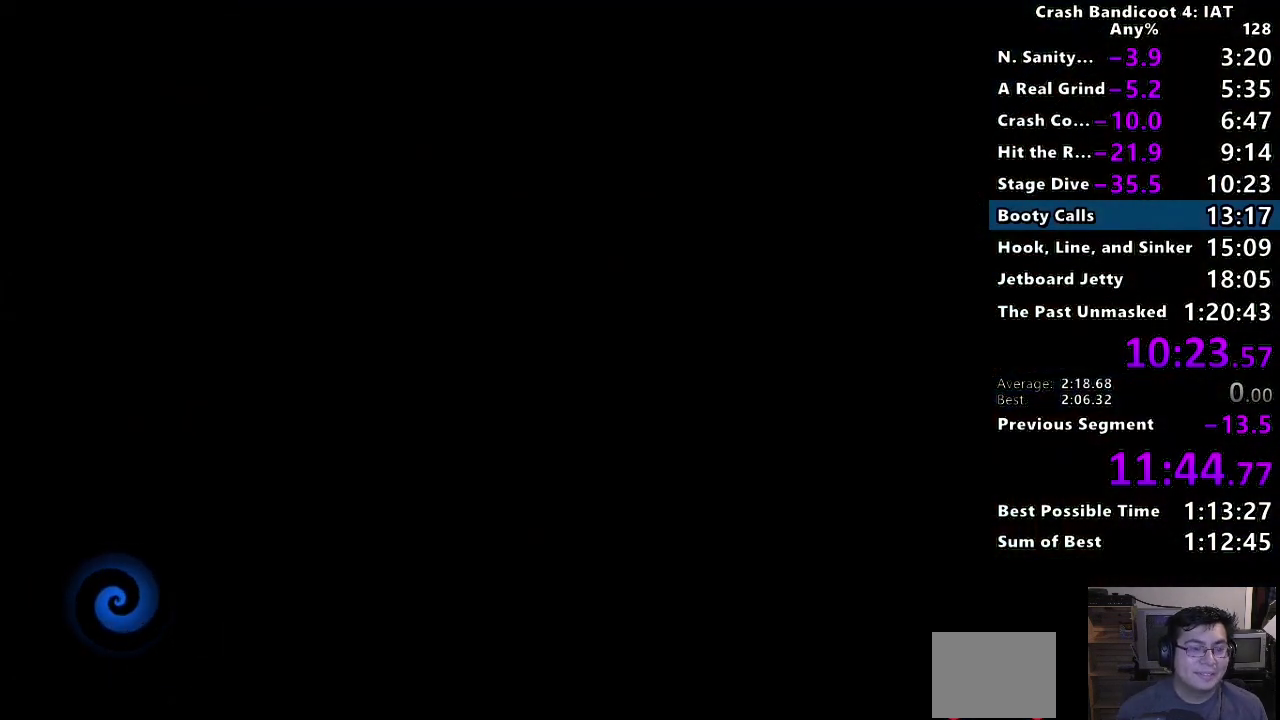
{"buttons": ["TRIANGLE"], "left_stick": "center", "right_stick": "center", "events": [[17, "TRIANGLE", "down"], [133, "TRIANGLE", "up"], [267, "TRIANGLE", "down"], [367, "TRIANGLE", "up"], [500, "TRIANGLE", "down"]]}
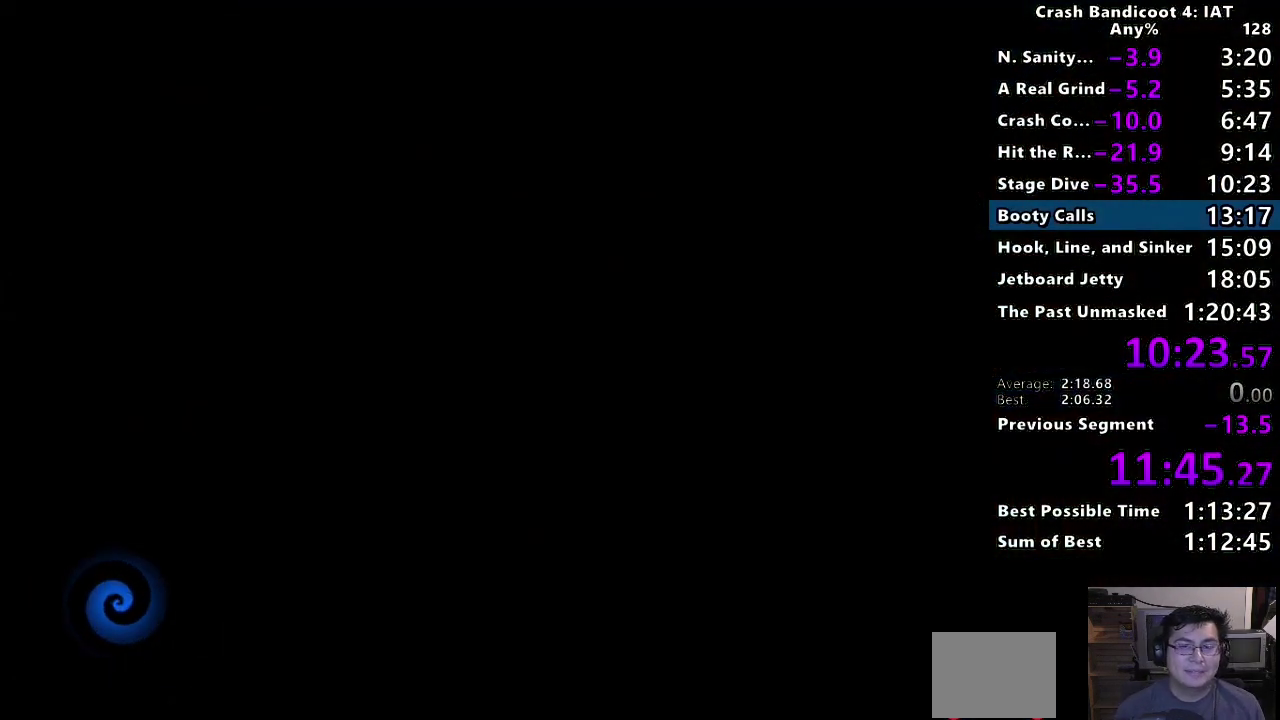
{"buttons": [], "left_stick": "center", "right_stick": "center", "events": [[83, "TRIANGLE", "up"], [250, "TRIANGLE", "down"], [350, "TRIANGLE", "up"]]}
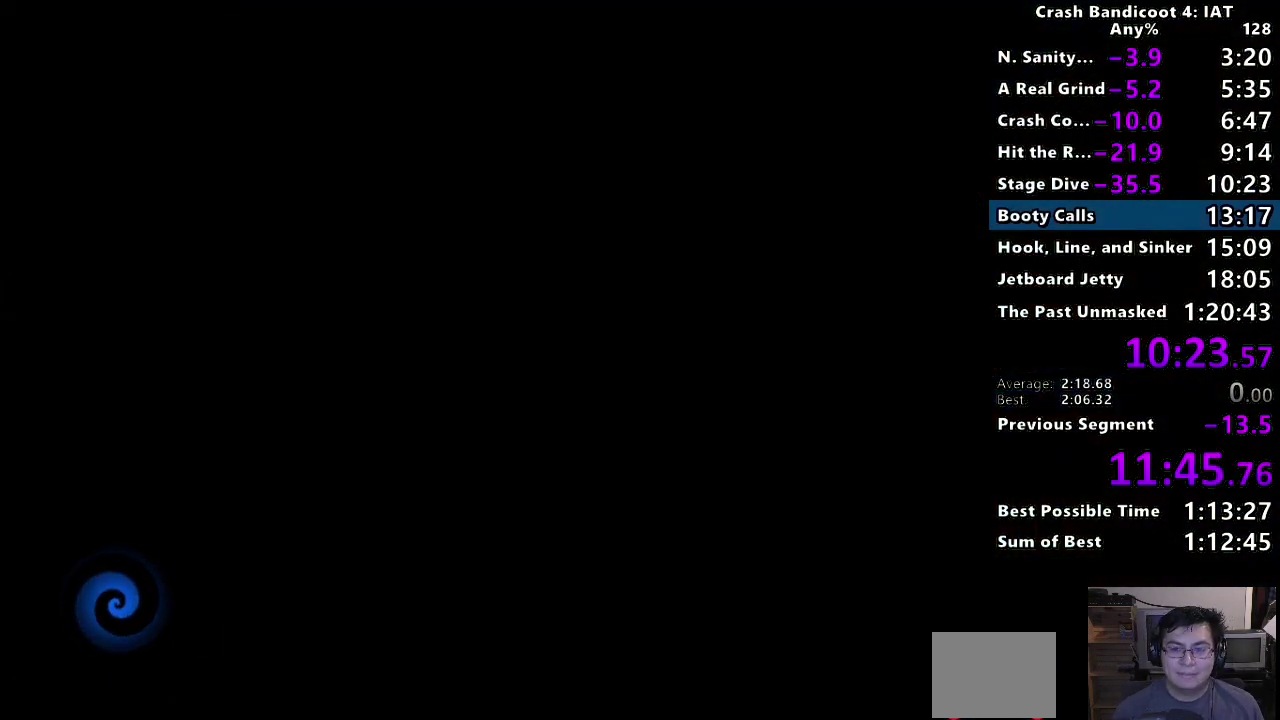
{"buttons": [], "left_stick": "center", "right_stick": "center", "events": [[67, "TRIANGLE", "down"], [183, "TRIANGLE", "up"], [267, "TRIANGLE", "down"], [367, "TRIANGLE", "up"]]}
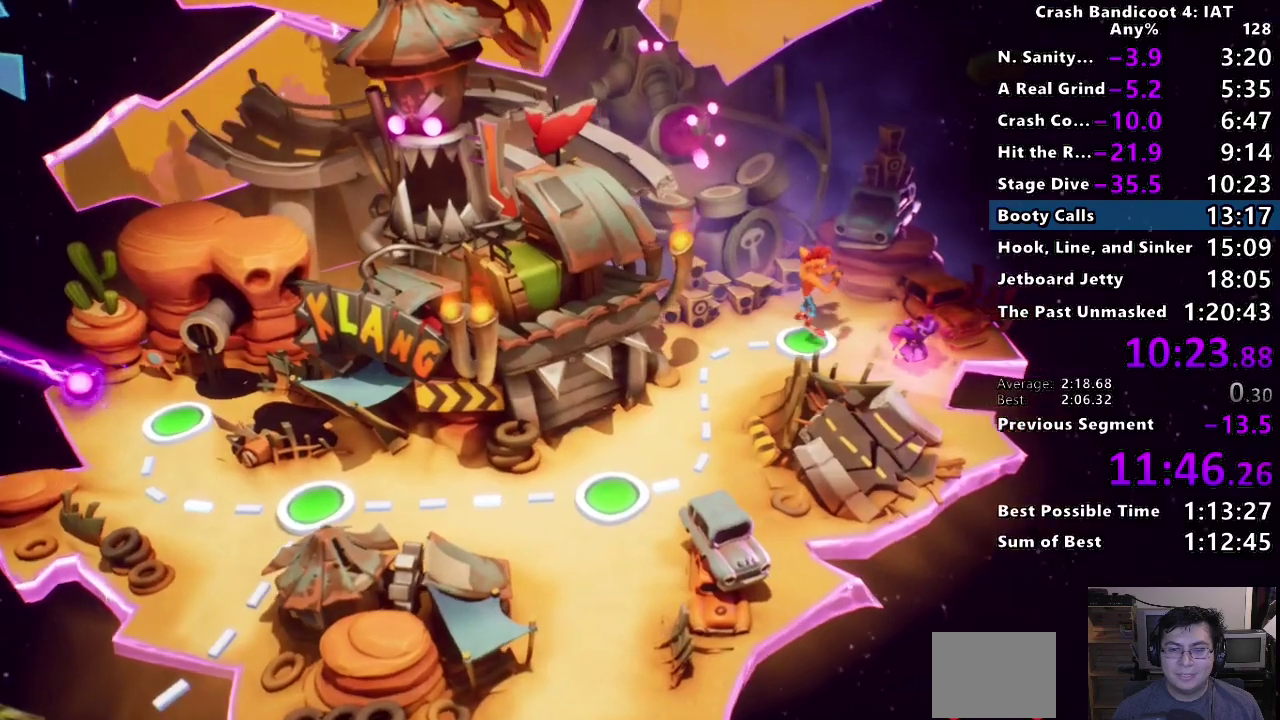
{"buttons": ["CROSS"], "left_stick": "center", "right_stick": "center", "events": [[117, "TRIANGLE", "down"], [250, "TRIANGLE", "up"], [417, "CROSS", "down"]]}
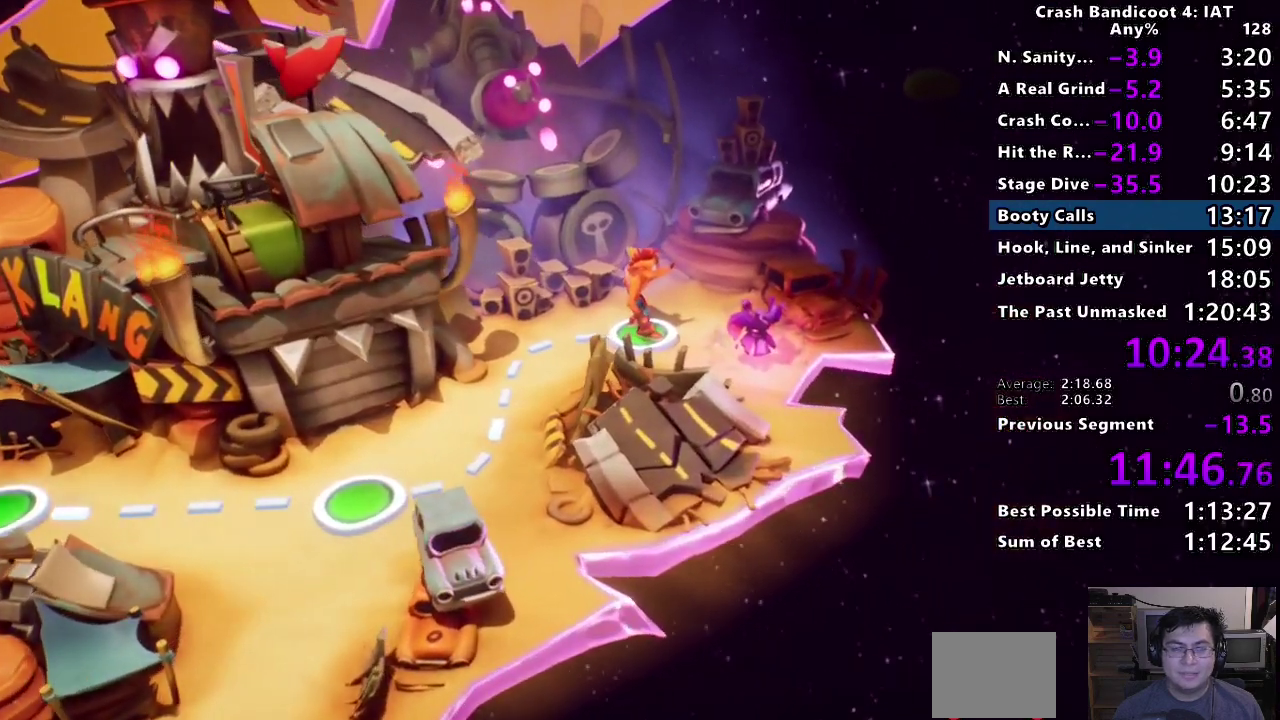
{"buttons": ["CROSS"], "left_stick": "center", "right_stick": "center", "events": [[17, "CROSS", "up"], [100, "CROSS", "down"], [200, "CROSS", "up"], [267, "CROSS", "down"], [383, "CROSS", "up"], [450, "CROSS", "down"]]}
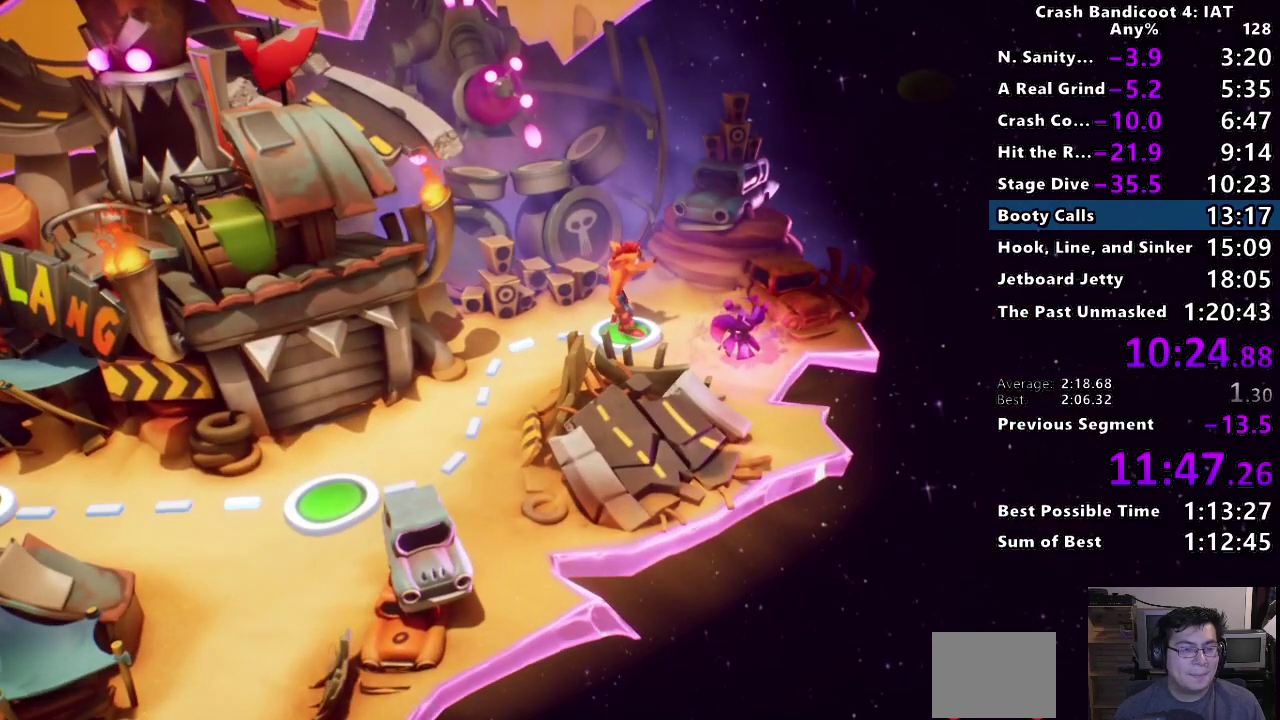
{"buttons": ["CROSS"], "left_stick": "center", "right_stick": "center", "events": [[50, "CROSS", "up"], [133, "CROSS", "down"], [233, "CROSS", "up"], [317, "CROSS", "down"], [433, "CROSS", "up"], [500, "CROSS", "down"]]}
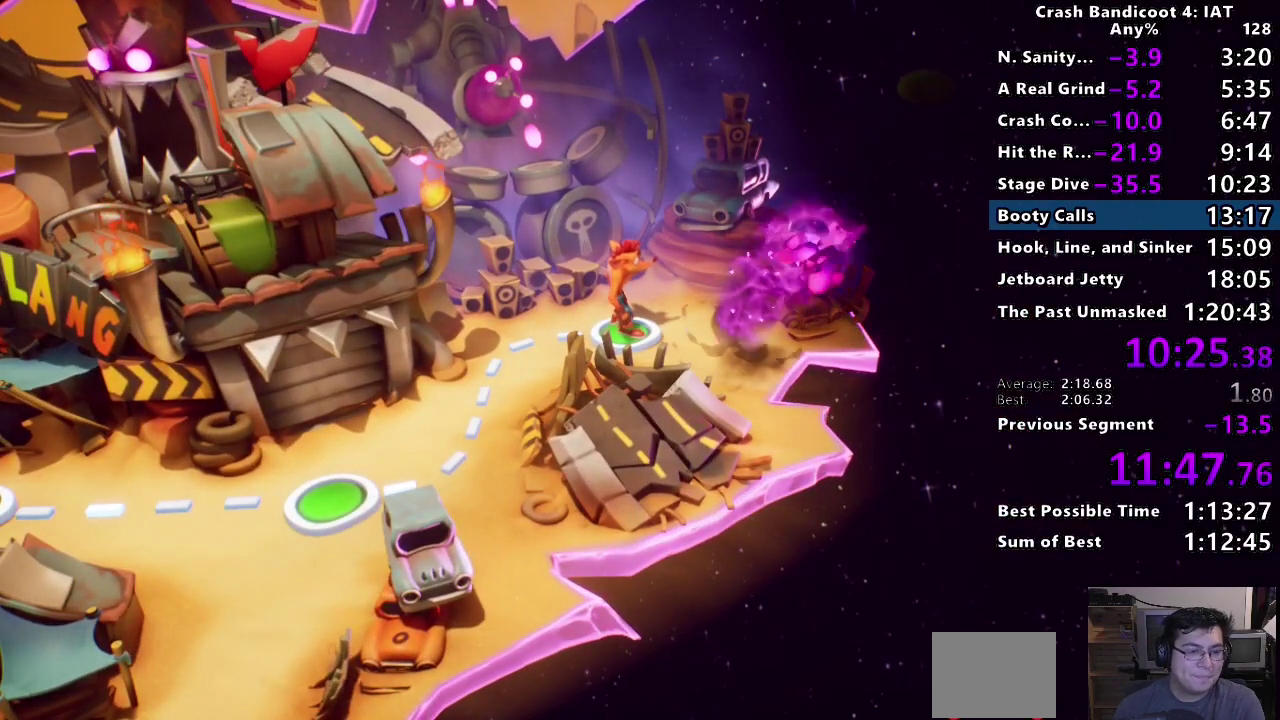
{"buttons": [], "left_stick": "center", "right_stick": "center", "events": [[117, "CROSS", "up"], [183, "CROSS", "down"], [333, "CROSS", "up"], [383, "CROSS", "down"], [500, "CROSS", "up"]]}
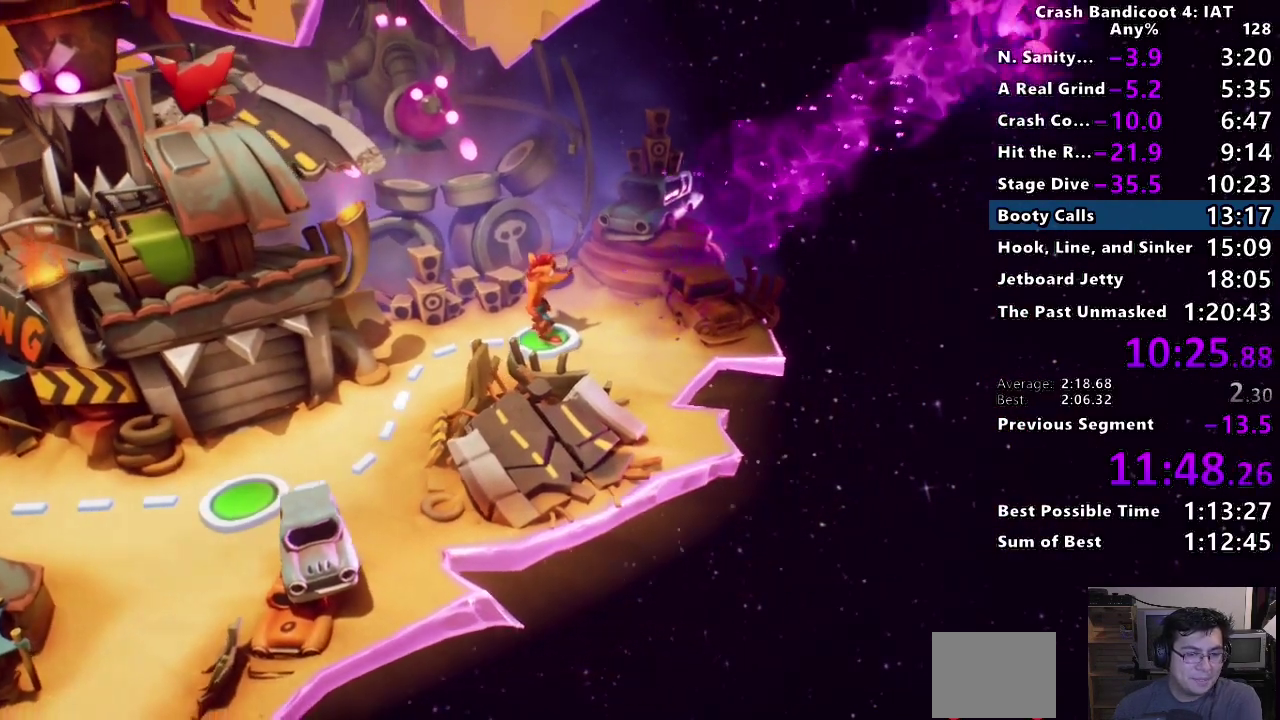
{"buttons": ["CROSS"], "left_stick": "center", "right_stick": "center", "events": [[83, "CROSS", "down"], [217, "CROSS", "up"], [267, "CROSS", "down"], [400, "CROSS", "up"], [467, "CROSS", "down"]]}
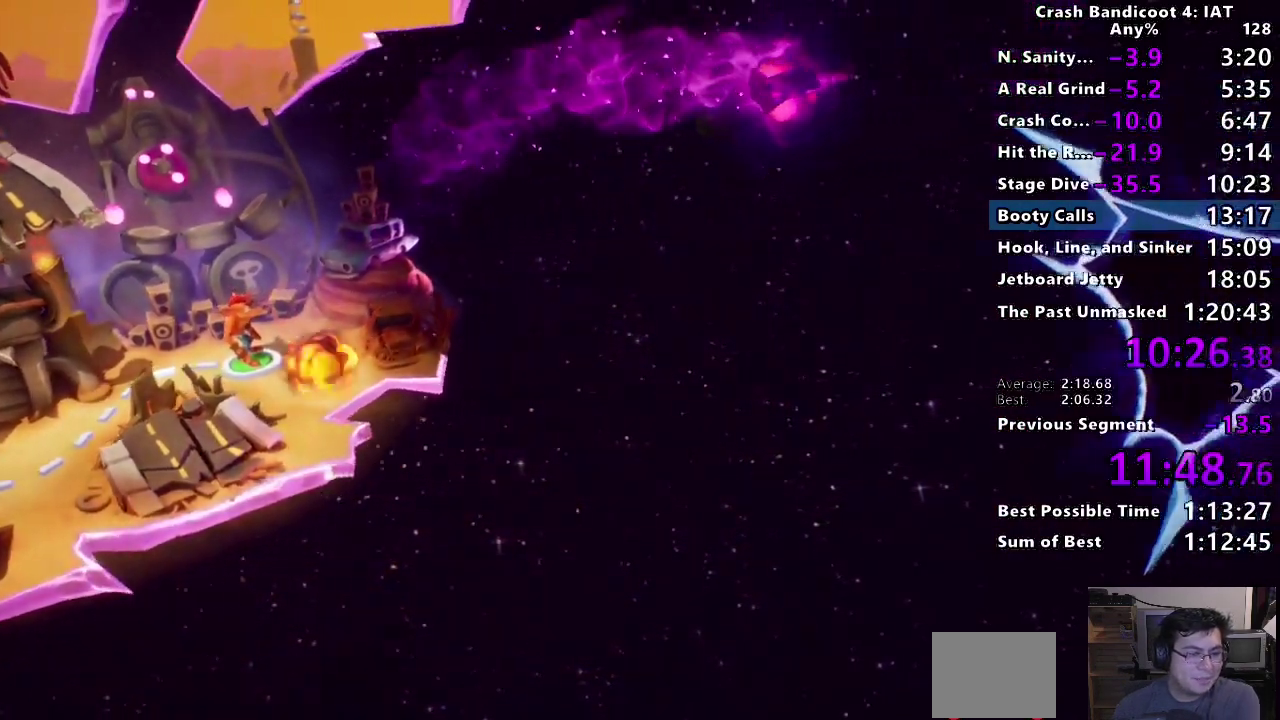
{"buttons": ["CROSS"], "left_stick": "center", "right_stick": "center", "events": [[117, "CROSS", "up"], [167, "CROSS", "down"], [233, "left_stick", "right"], [300, "CROSS", "up"], [367, "CROSS", "down"], [417, "left_stick", "center"]]}
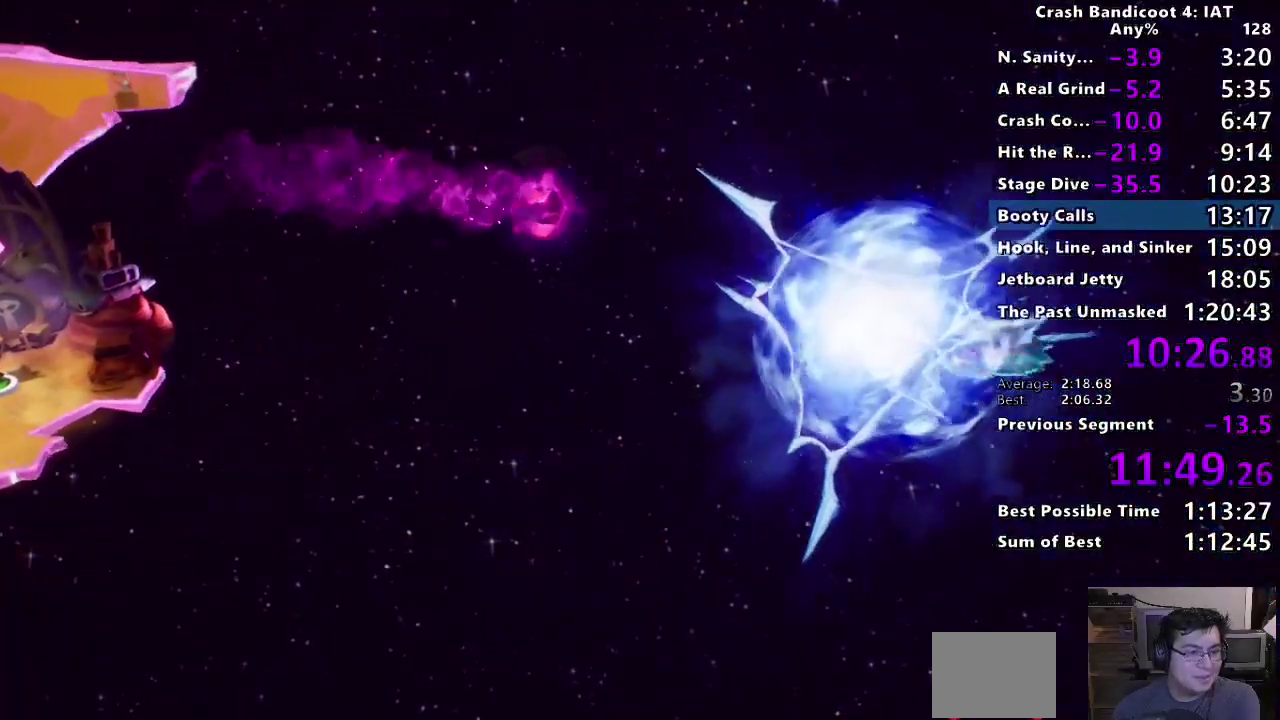
{"buttons": ["CROSS"], "left_stick": "center", "right_stick": "center", "events": [[17, "CROSS", "up"], [67, "CROSS", "down"], [200, "CROSS", "up"], [283, "CROSS", "down"], [417, "CROSS", "up"], [500, "CROSS", "down"]]}
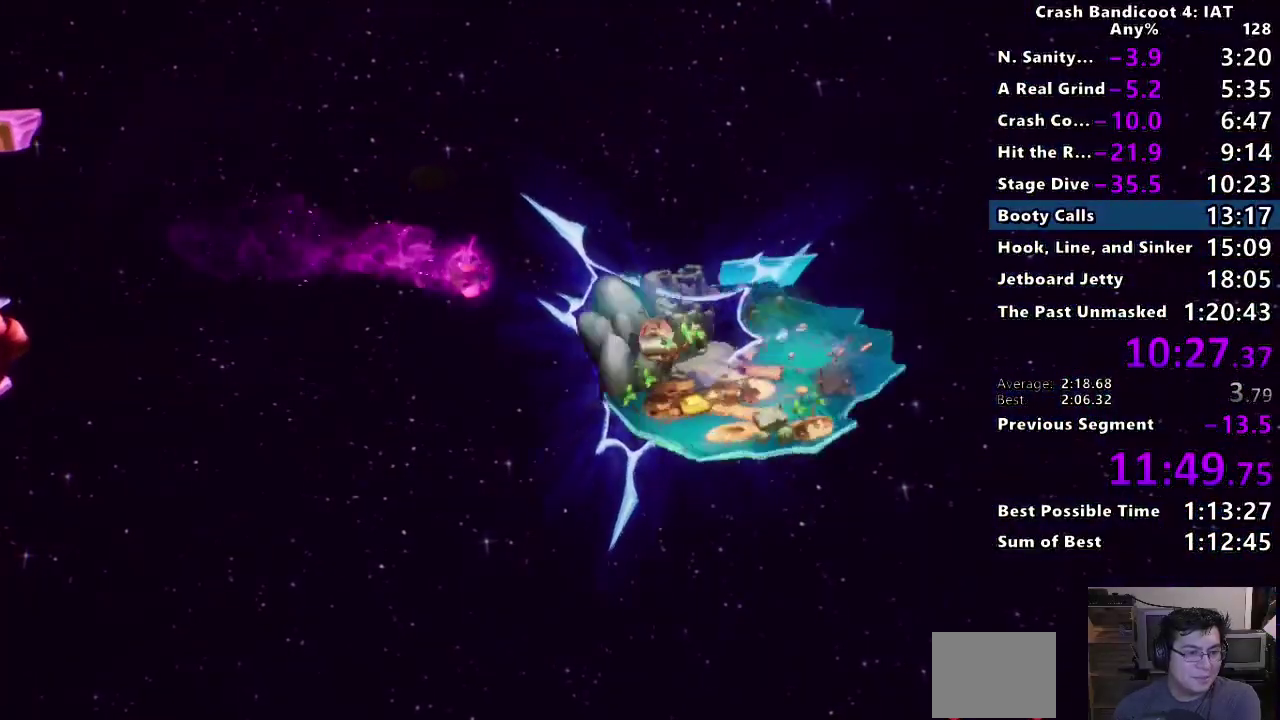
{"buttons": [], "left_stick": "center", "right_stick": "center", "events": [[83, "CROSS", "up"], [167, "CROSS", "down"], [300, "CROSS", "up"], [350, "CROSS", "down"], [483, "CROSS", "up"]]}
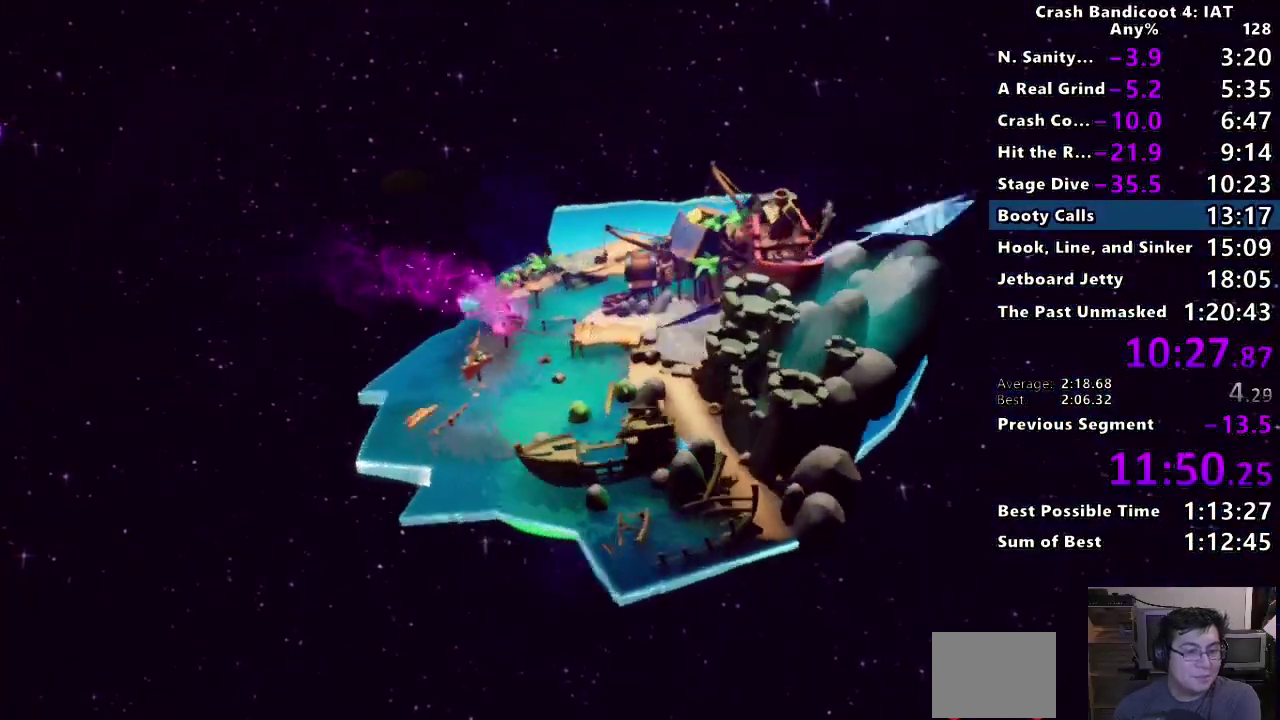
{"buttons": ["CROSS"], "left_stick": "center", "right_stick": "center", "events": [[50, "CROSS", "down"], [167, "CROSS", "up"], [233, "CROSS", "down"], [383, "CROSS", "up"], [450, "CROSS", "down"]]}
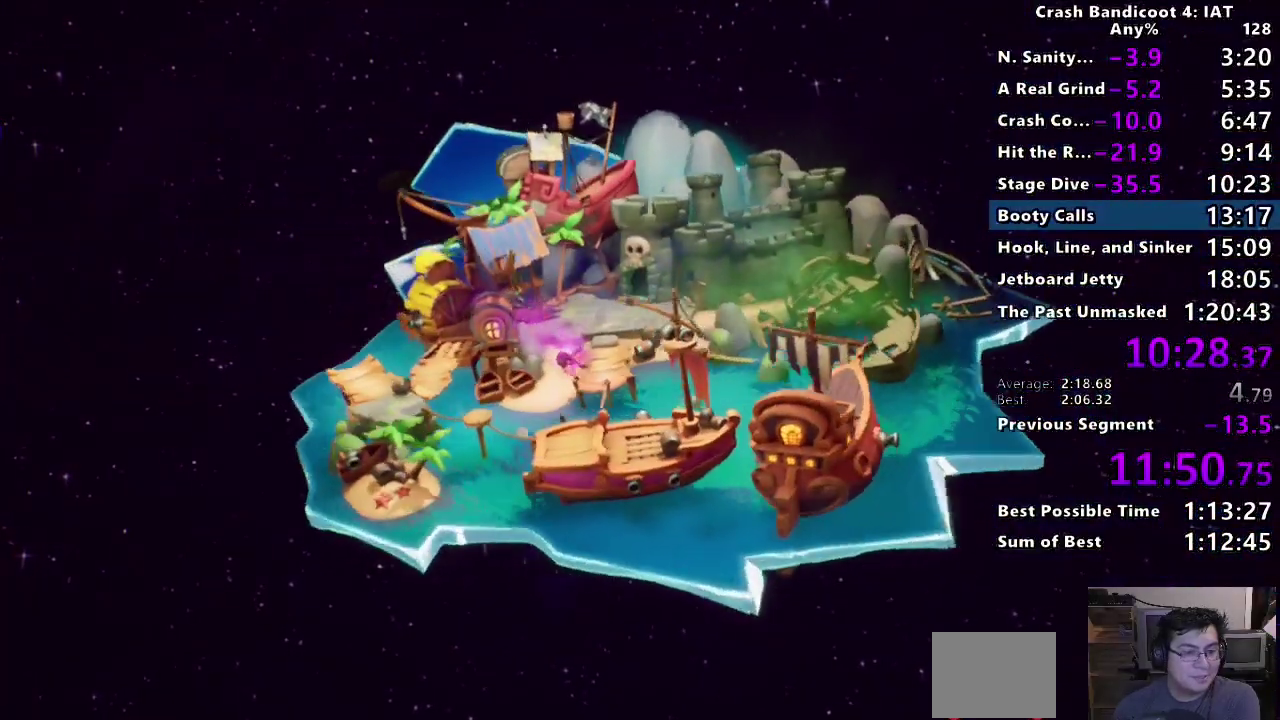
{"buttons": ["CROSS"], "left_stick": "center", "right_stick": "center", "events": [[67, "CROSS", "up"], [150, "CROSS", "down"], [283, "CROSS", "up"], [467, "CROSS", "down"]]}